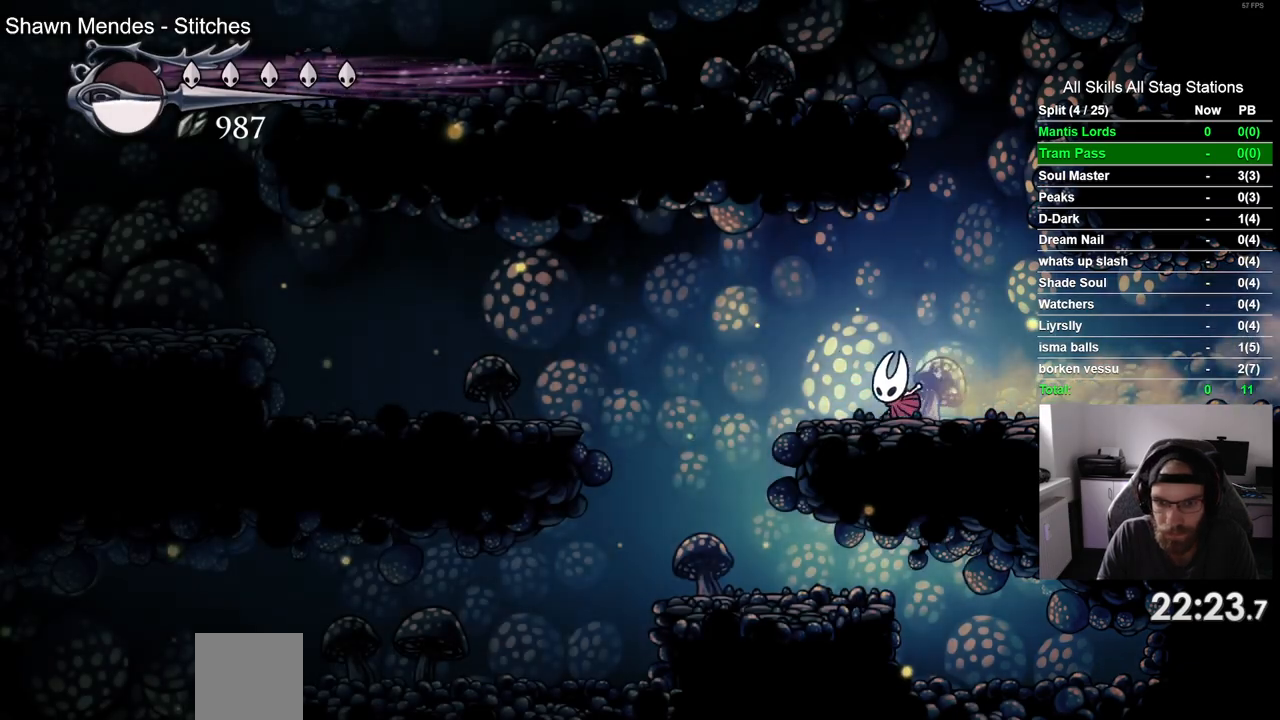
Gameplay with a controller (PlayStation layout); each line is a JSON object with the inputs held at the frame after it. "events" lists button and stick changes between this image and that frame as [ms after this image, input, new state], when the widget could be followed in between.
{"buttons": ["DPAD_LEFT"], "left_stick": "center", "right_stick": "center", "events": []}
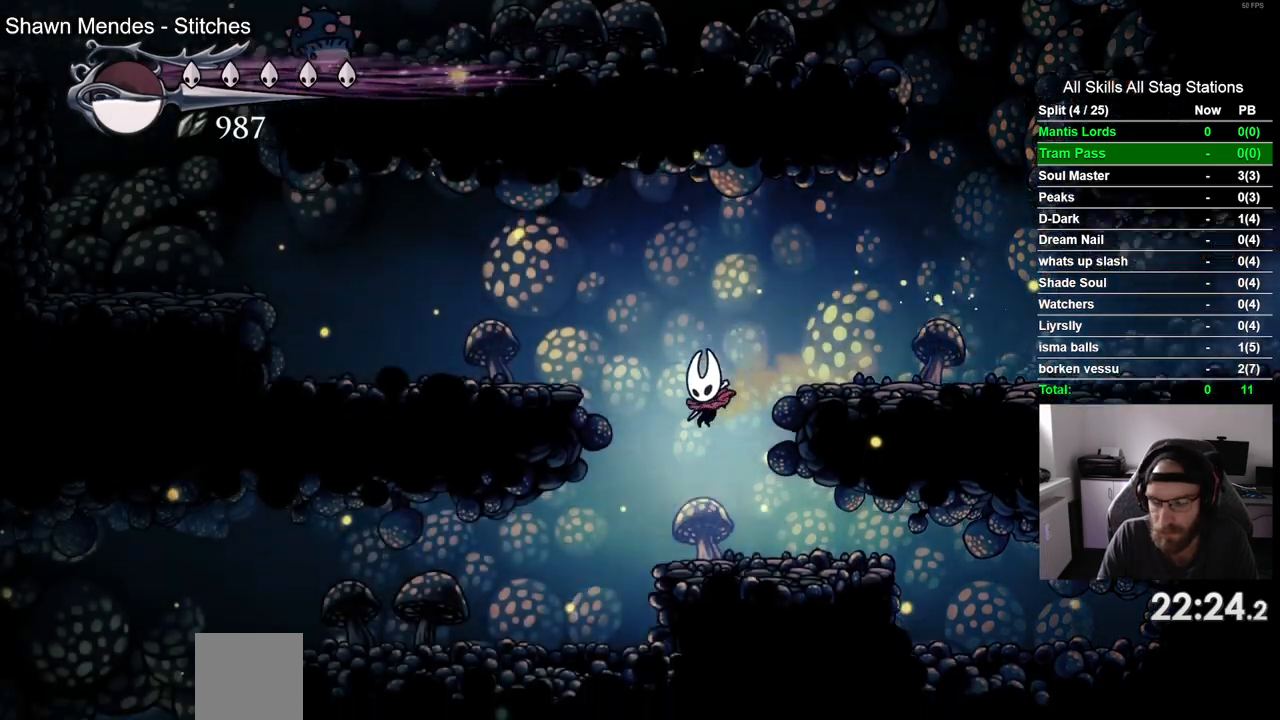
{"buttons": ["DPAD_LEFT"], "left_stick": "center", "right_stick": "center", "events": [[217, "R2", "down"], [450, "R2", "up"]]}
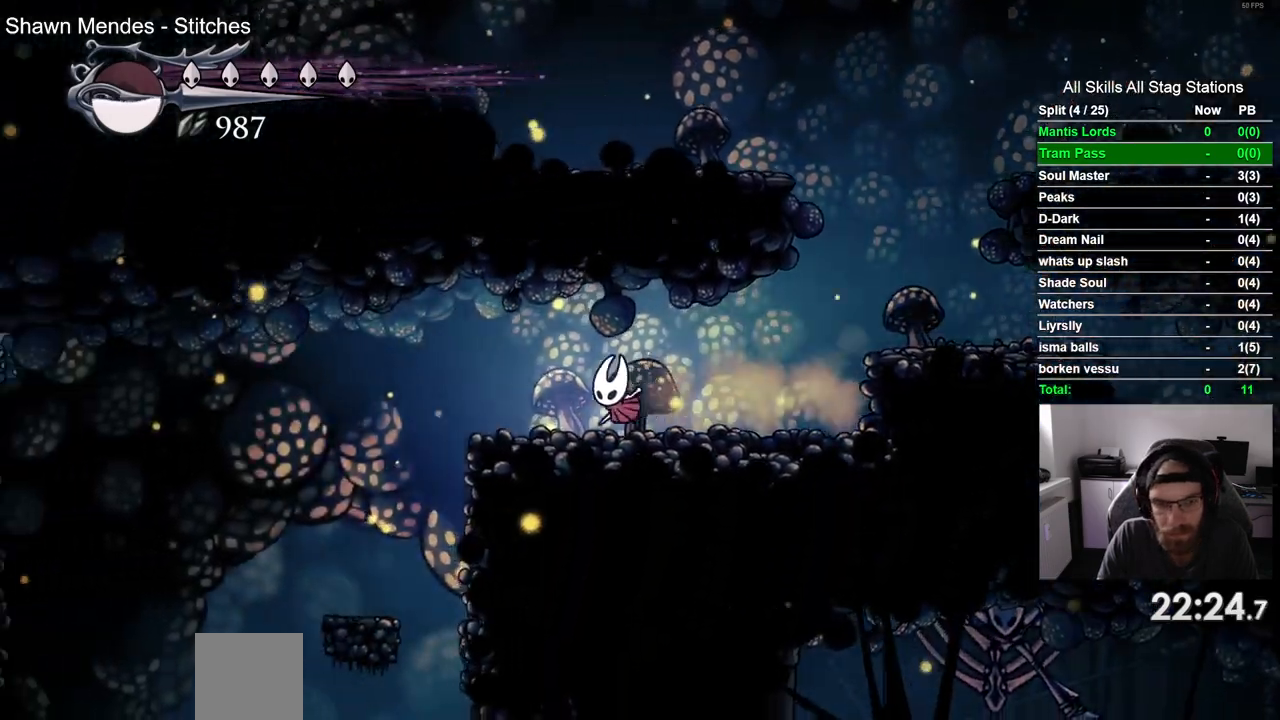
{"buttons": ["DPAD_LEFT"], "left_stick": "center", "right_stick": "center", "events": []}
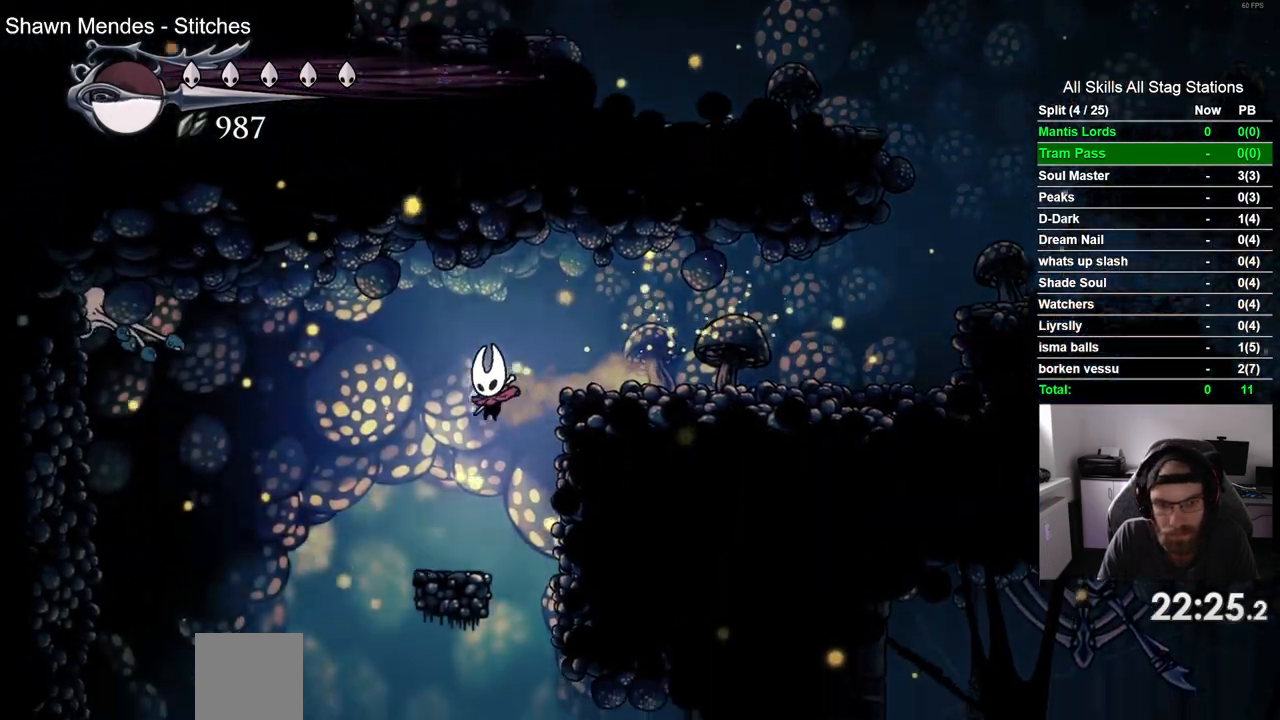
{"buttons": ["DPAD_LEFT"], "left_stick": "center", "right_stick": "center", "events": []}
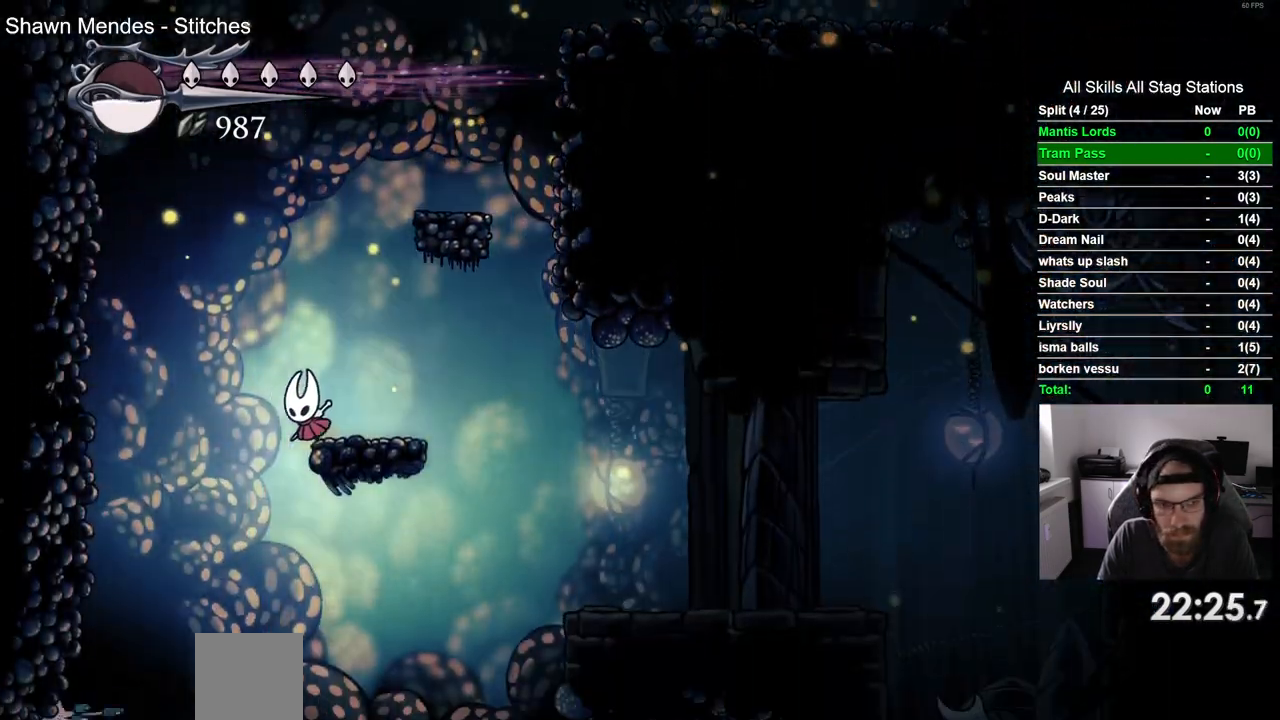
{"buttons": [], "left_stick": "center", "right_stick": "center", "events": [[100, "DPAD_LEFT", "up"]]}
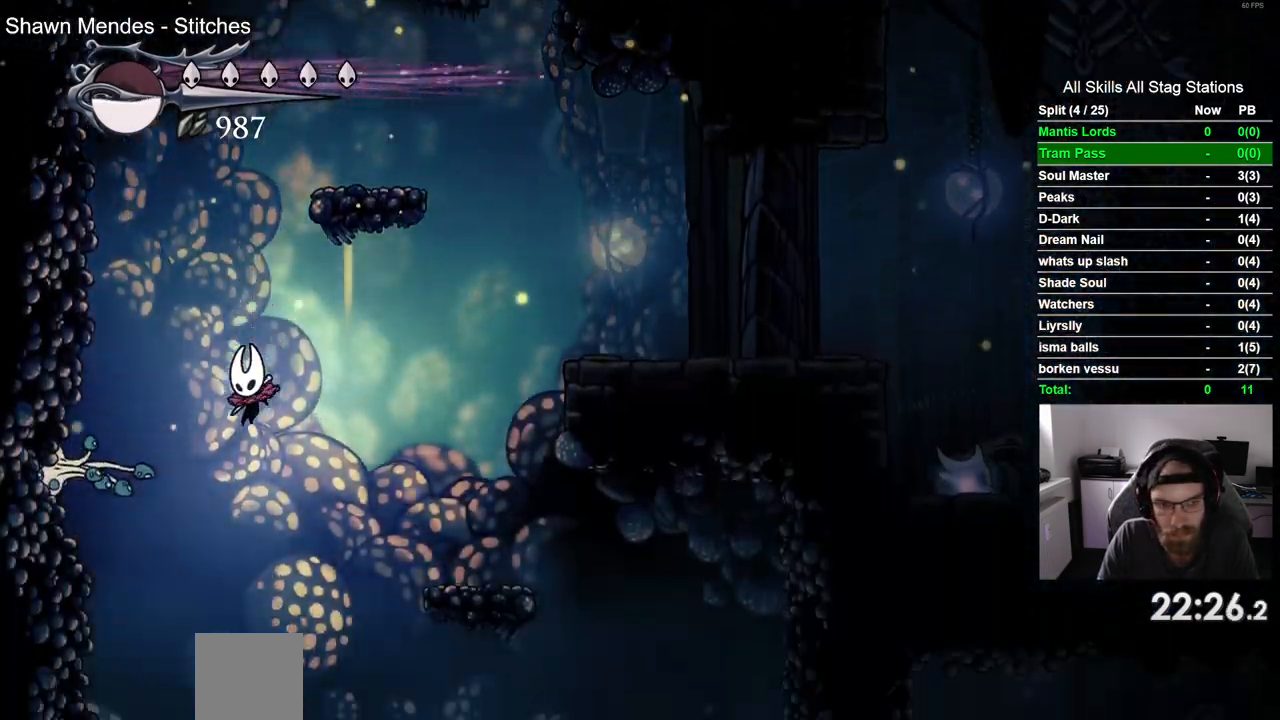
{"buttons": ["DPAD_LEFT"], "left_stick": "center", "right_stick": "center", "events": [[133, "DPAD_LEFT", "down"]]}
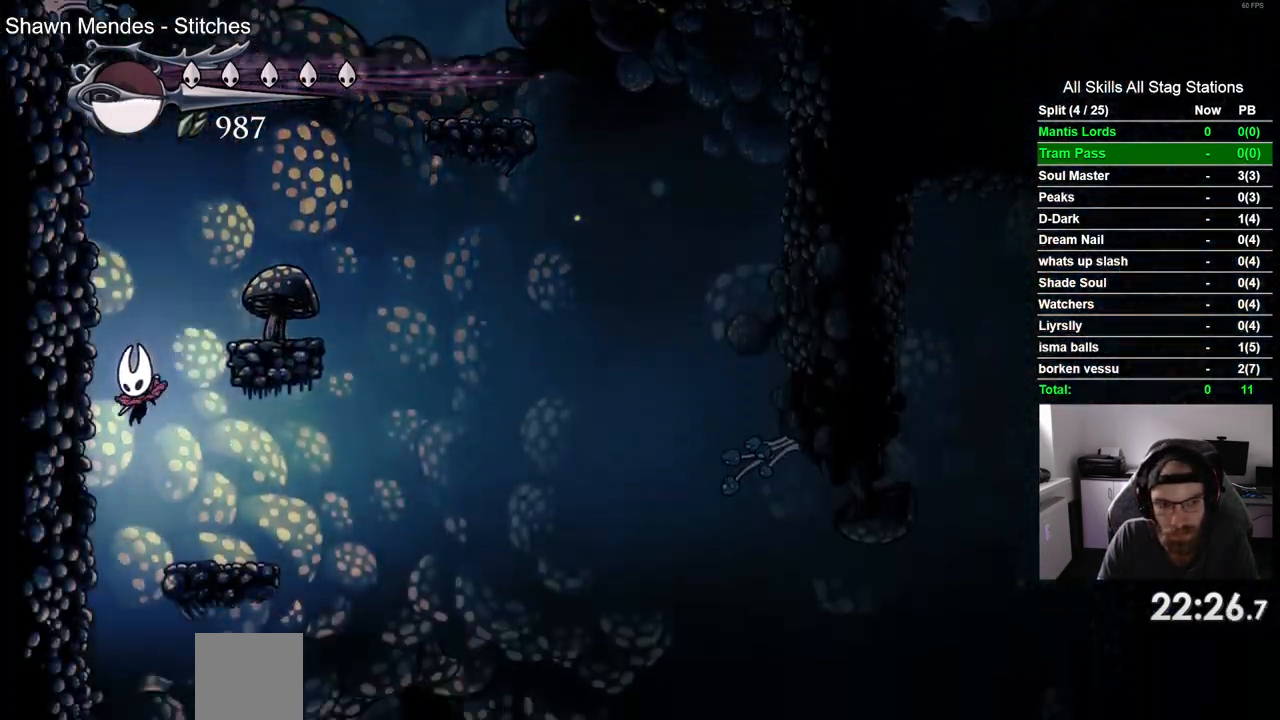
{"buttons": ["DPAD_LEFT"], "left_stick": "center", "right_stick": "center", "events": []}
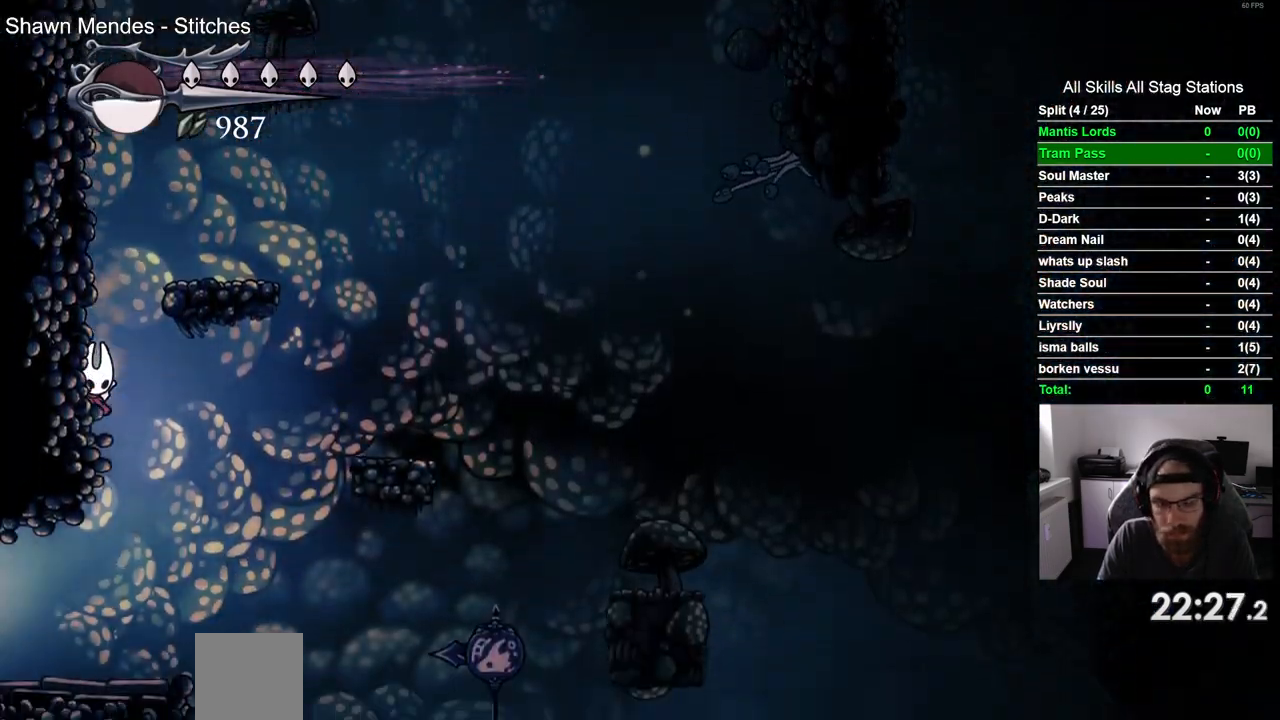
{"buttons": ["R2", "DPAD_LEFT"], "left_stick": "center", "right_stick": "center", "events": [[450, "R2", "down"]]}
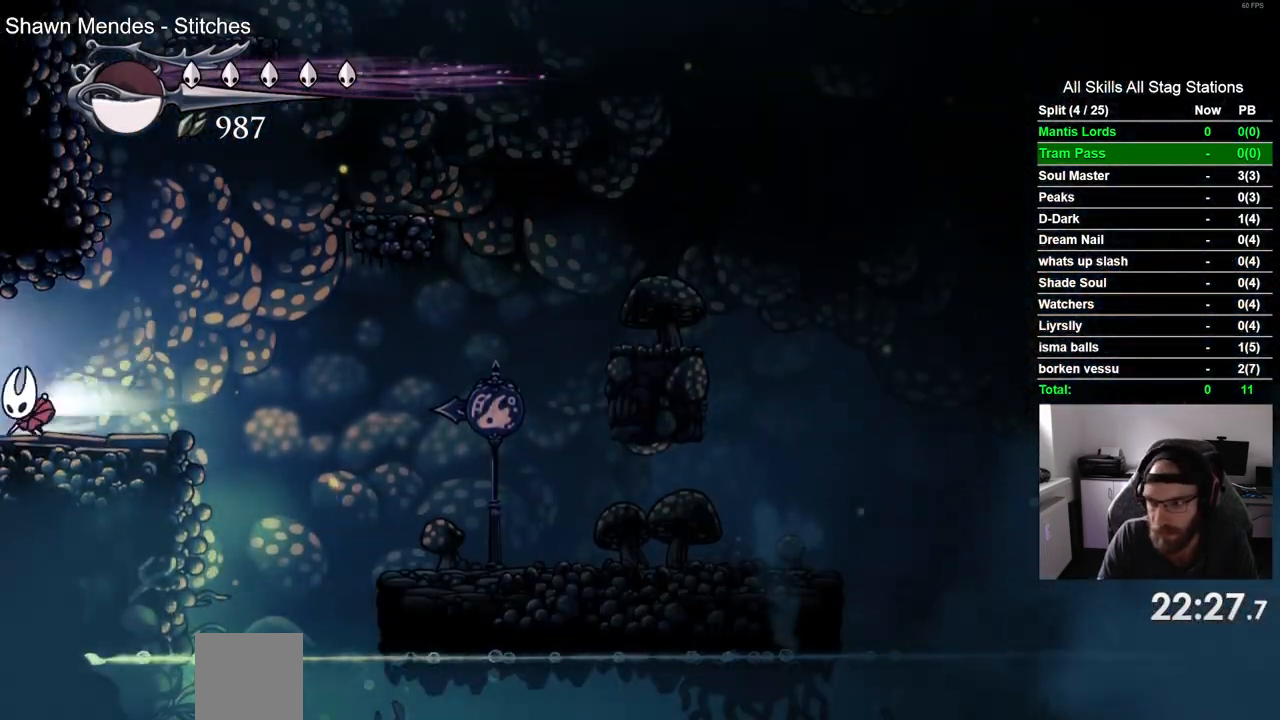
{"buttons": ["DPAD_LEFT"], "left_stick": "center", "right_stick": "center", "events": [[217, "R2", "up"]]}
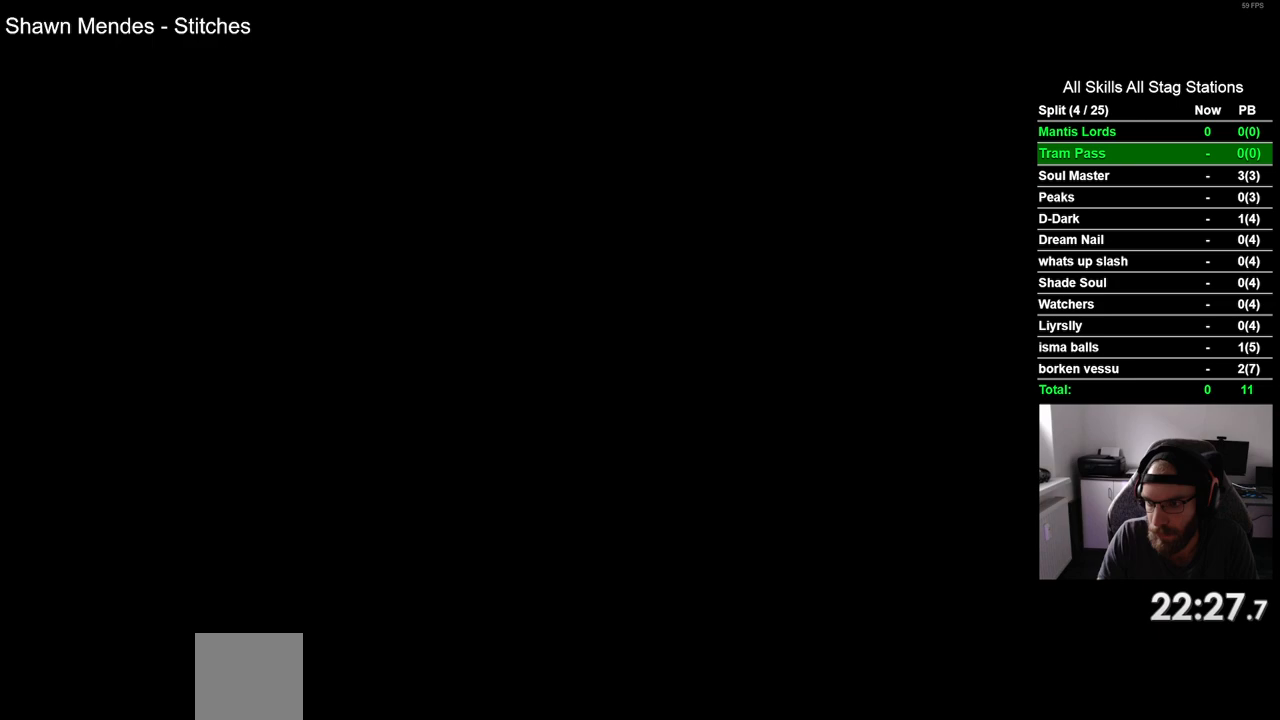
{"buttons": ["DPAD_LEFT"], "left_stick": "center", "right_stick": "center", "events": []}
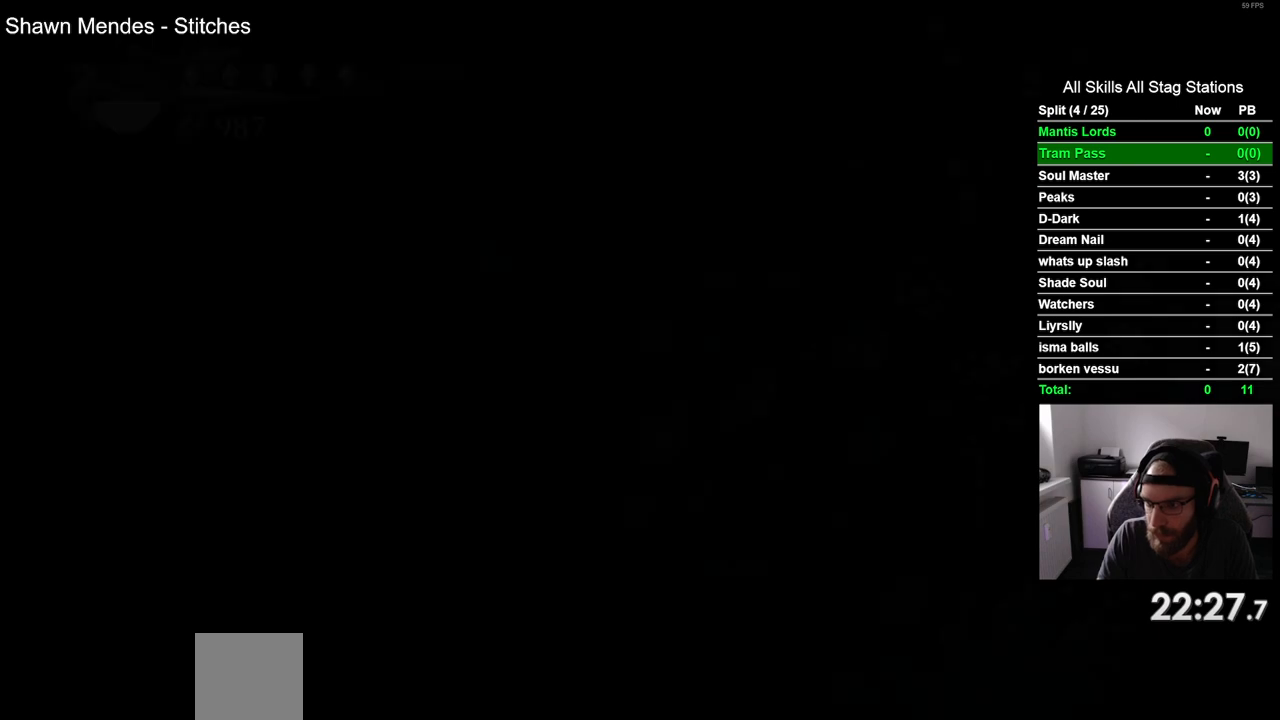
{"buttons": ["DPAD_LEFT"], "left_stick": "center", "right_stick": "center", "events": []}
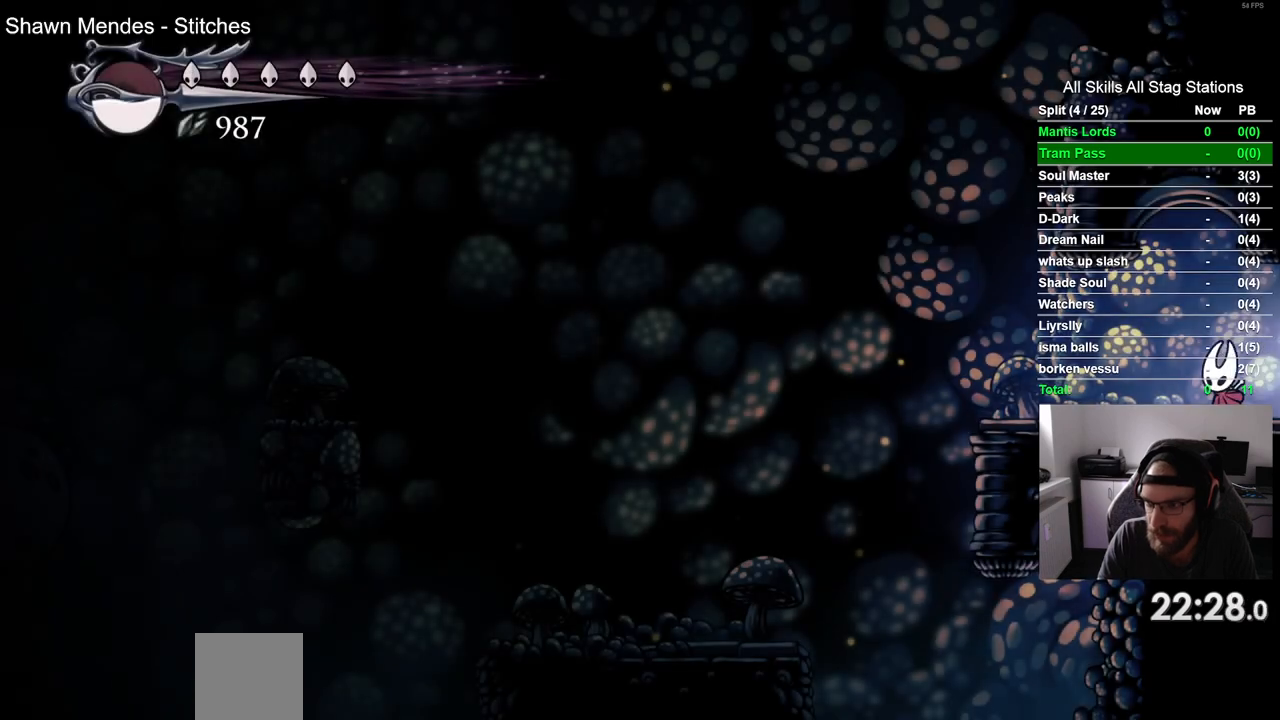
{"buttons": ["DPAD_LEFT"], "left_stick": "center", "right_stick": "center", "events": []}
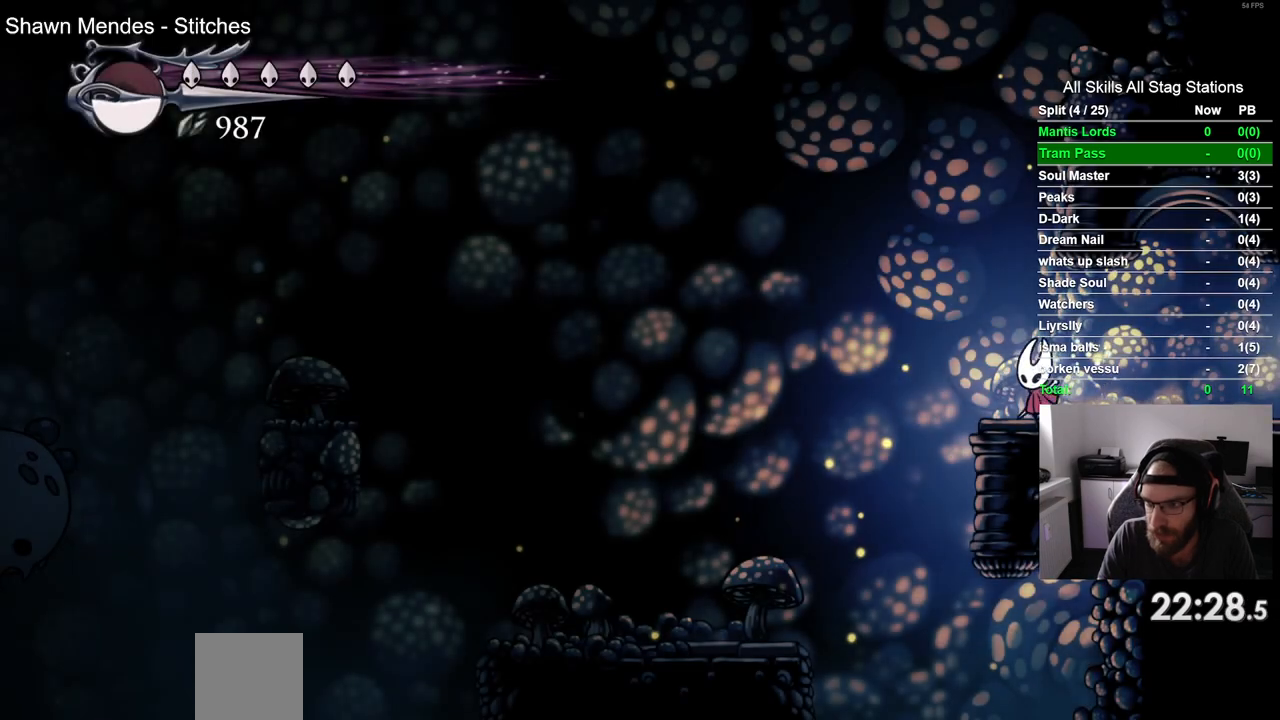
{"buttons": ["DPAD_LEFT"], "left_stick": "center", "right_stick": "center", "events": [[83, "CROSS", "down"], [367, "CROSS", "up"]]}
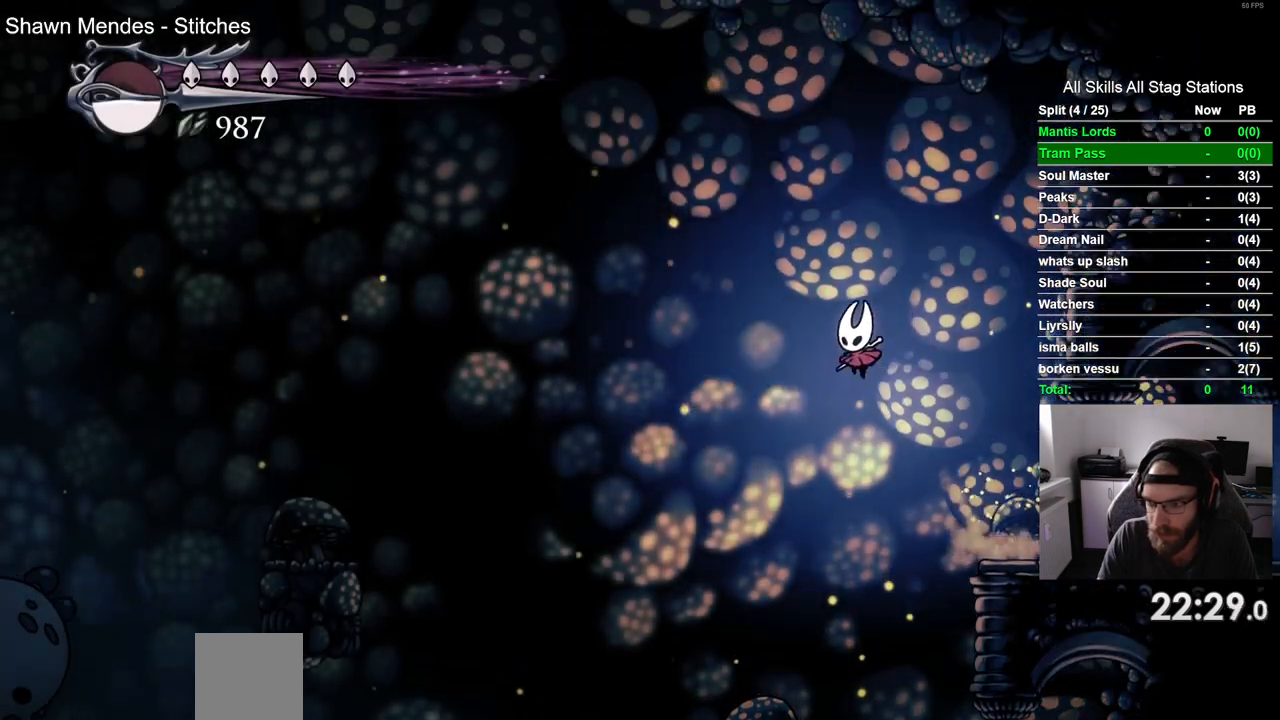
{"buttons": ["DPAD_LEFT"], "left_stick": "center", "right_stick": "center", "events": []}
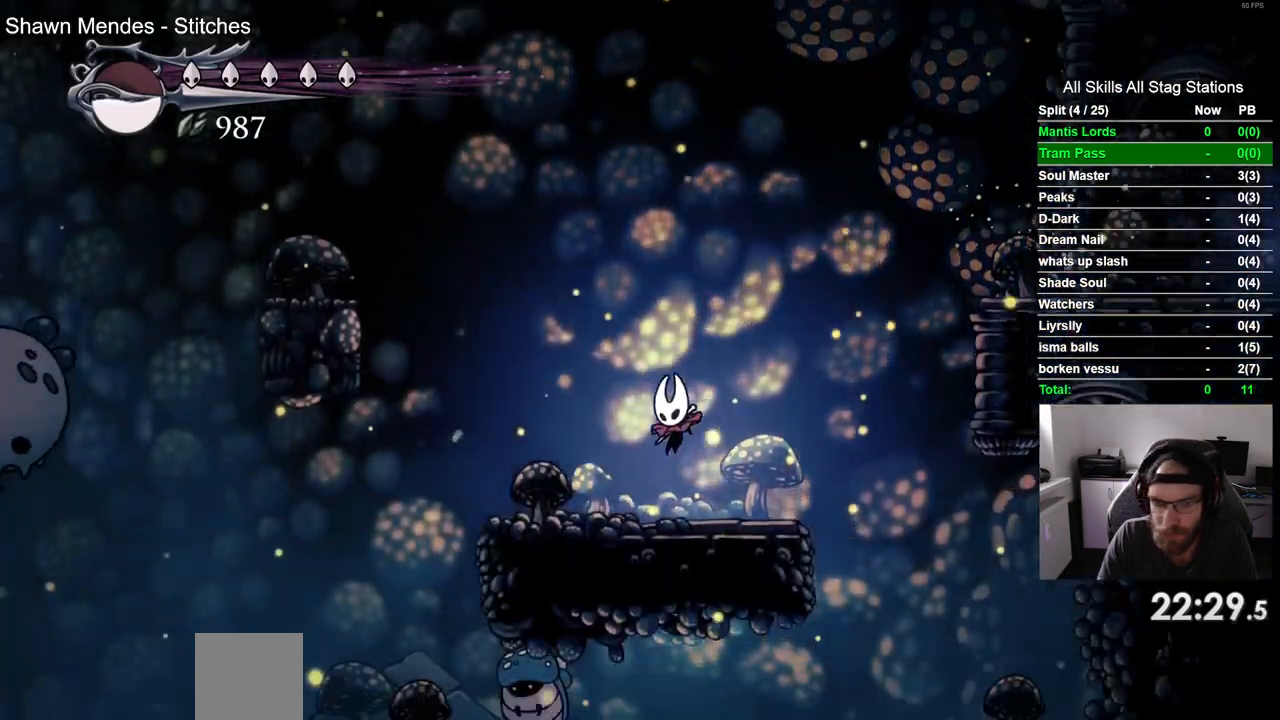
{"buttons": ["CROSS", "DPAD_LEFT"], "left_stick": "center", "right_stick": "center", "events": [[283, "CROSS", "down"]]}
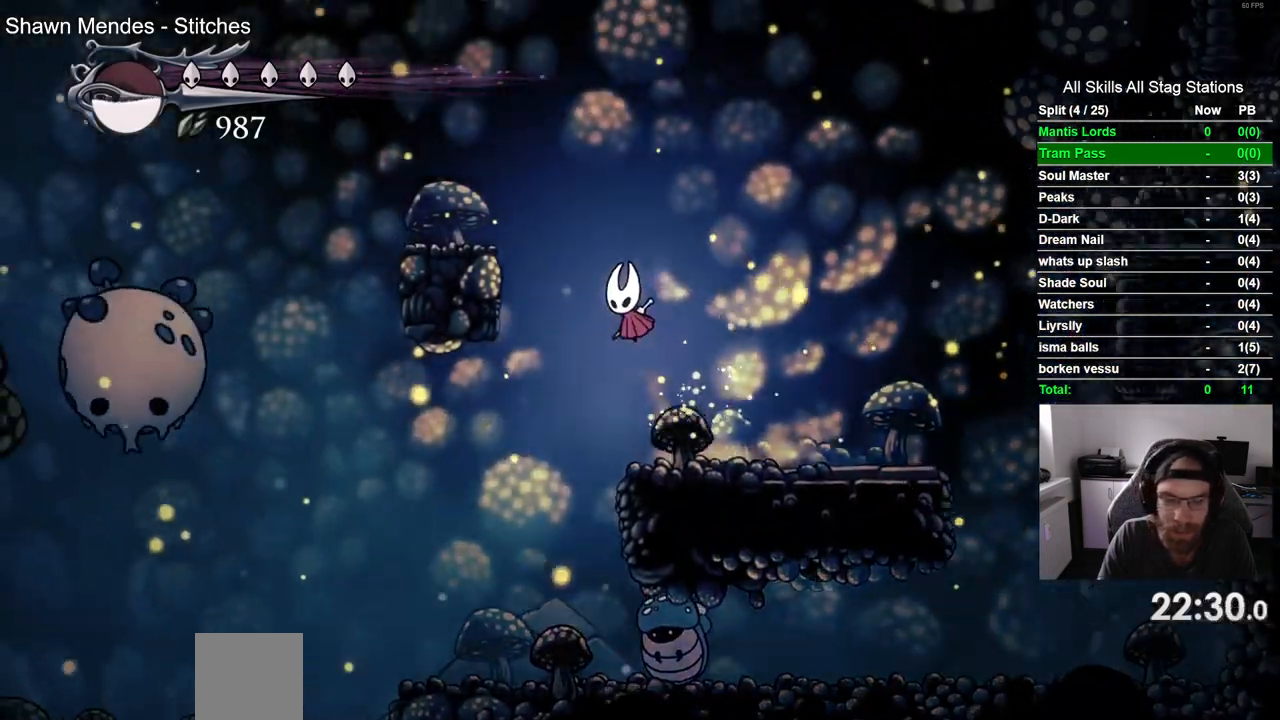
{"buttons": ["CROSS", "DPAD_LEFT"], "left_stick": "center", "right_stick": "center"}
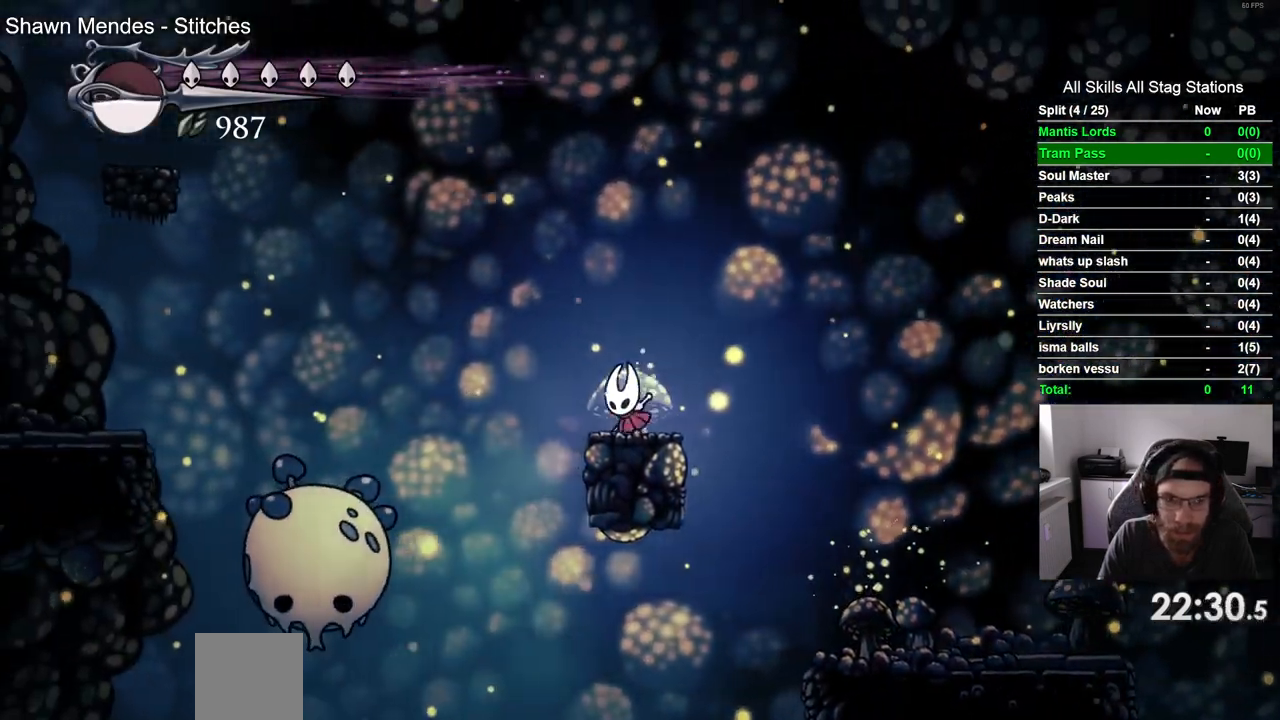
{"buttons": ["DPAD_DOWN", "DPAD_LEFT"], "left_stick": "center", "right_stick": "center", "events": [[333, "DPAD_DOWN", "down"], [400, "CROSS", "up"]]}
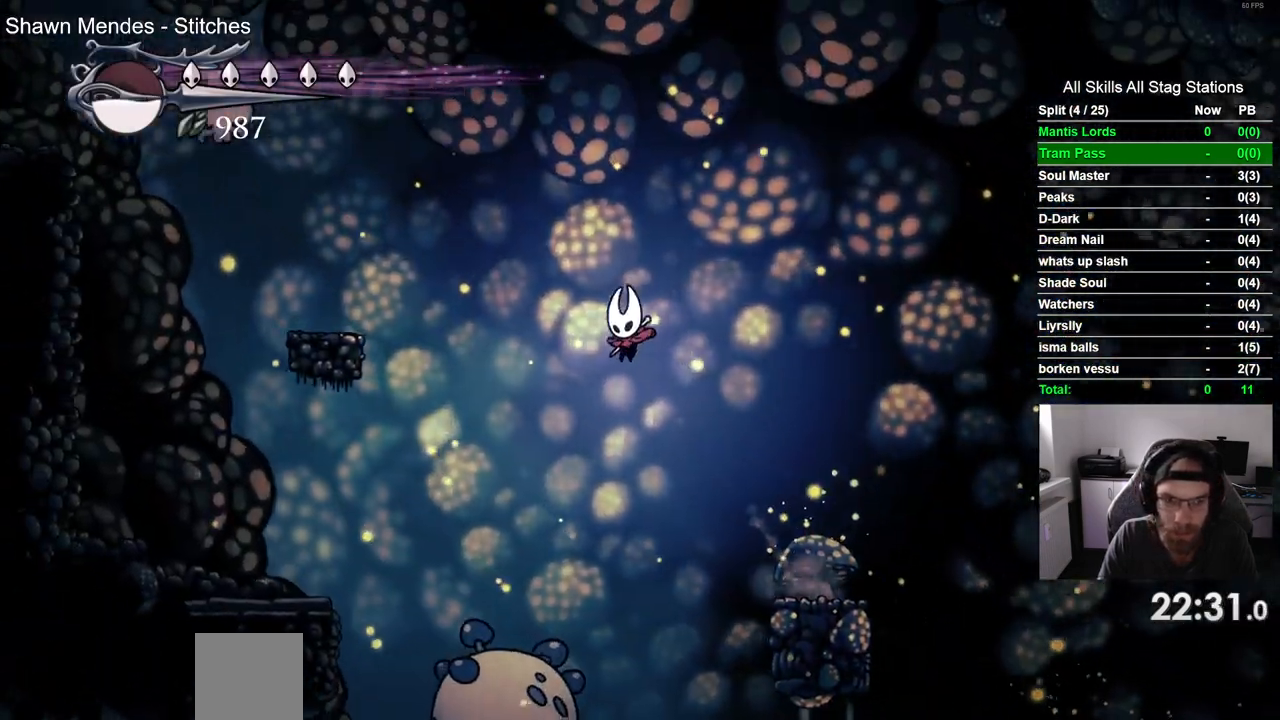
{"buttons": ["SQUARE", "DPAD_DOWN", "DPAD_LEFT"], "left_stick": "center", "right_stick": "center", "events": [[300, "SQUARE", "down"]]}
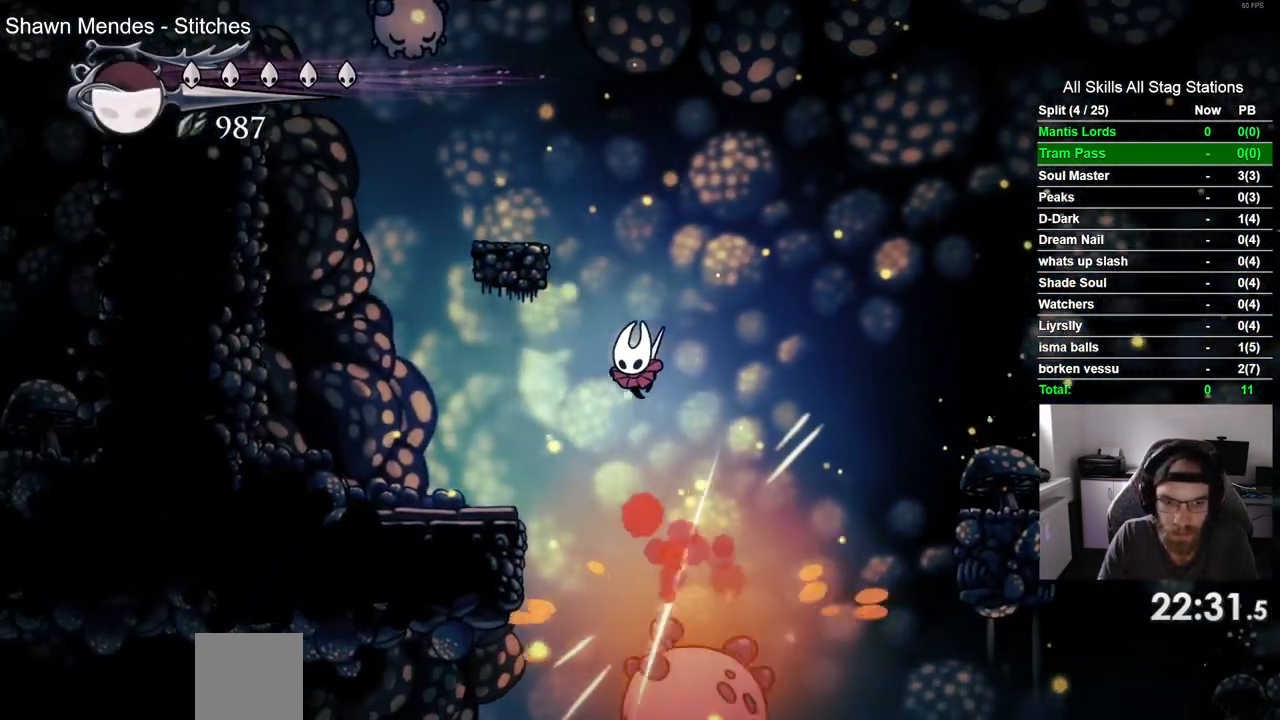
{"buttons": ["CROSS", "DPAD_LEFT"], "left_stick": "center", "right_stick": "center", "events": [[33, "SQUARE", "up"], [50, "DPAD_DOWN", "up"], [500, "CROSS", "down"]]}
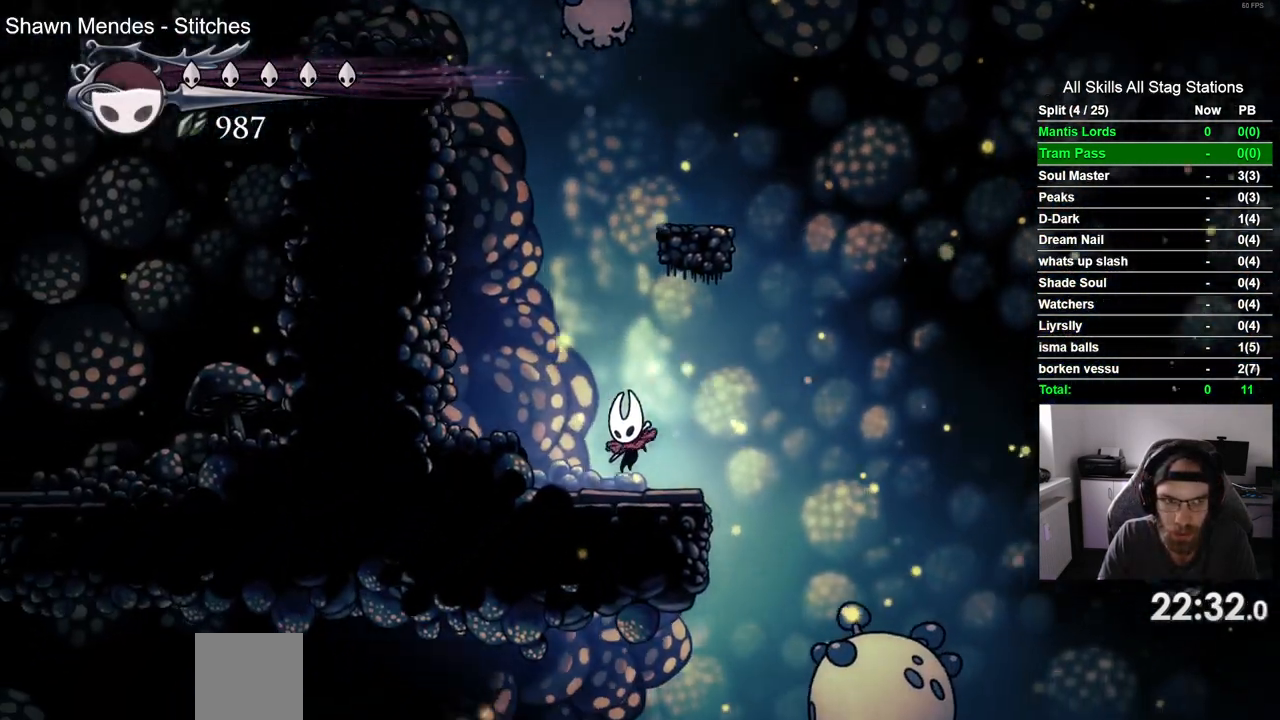
{"buttons": ["DPAD_RIGHT"], "left_stick": "center", "right_stick": "center", "events": [[217, "CROSS", "up"], [417, "DPAD_LEFT", "up"], [450, "DPAD_RIGHT", "down"]]}
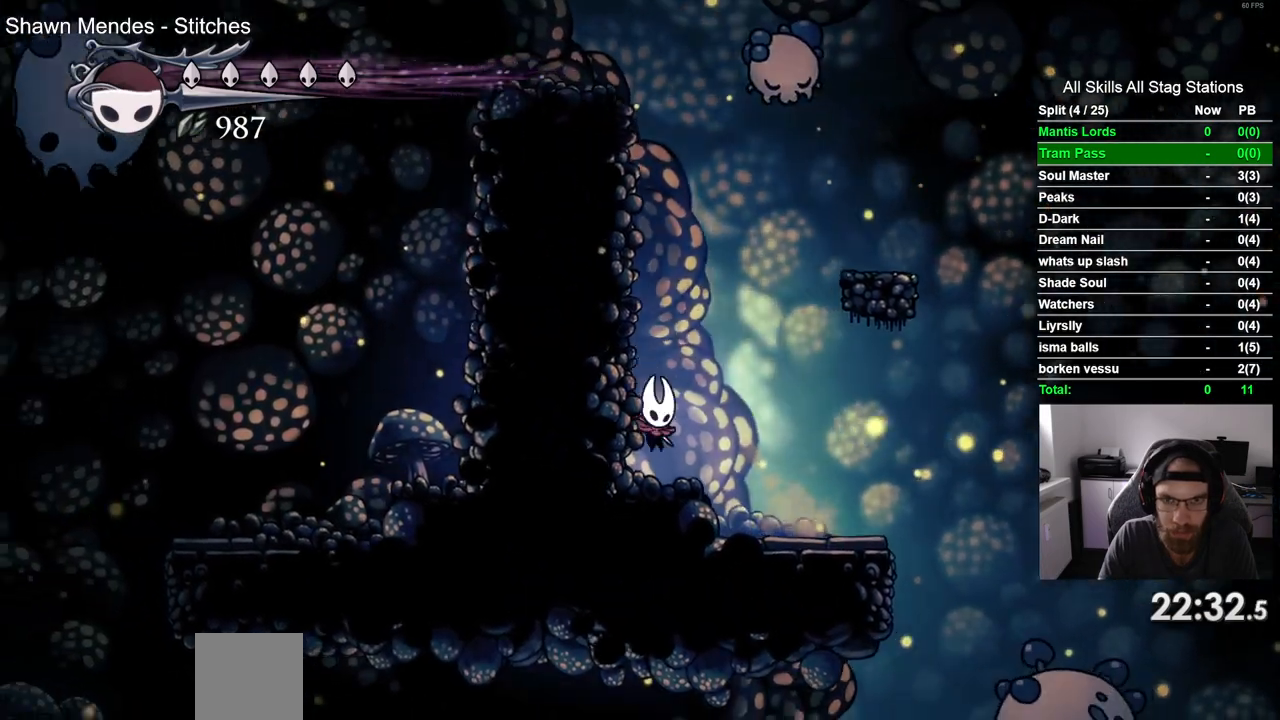
{"buttons": ["SQUARE", "DPAD_LEFT"], "left_stick": "center", "right_stick": "center", "events": [[17, "CROSS", "down"], [283, "DPAD_RIGHT", "up"], [283, "DPAD_UP", "down"], [317, "SQUARE", "down"], [333, "DPAD_LEFT", "down"], [433, "CROSS", "up"], [450, "DPAD_UP", "up"]]}
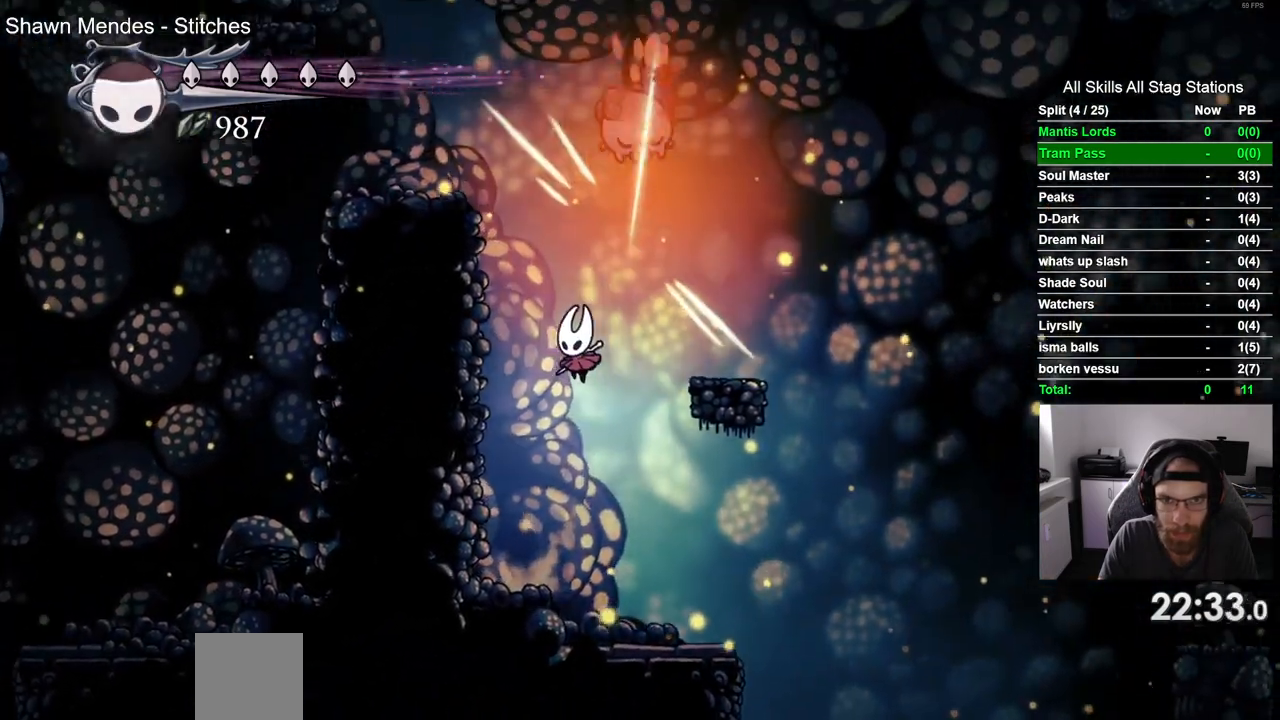
{"buttons": ["CROSS", "DPAD_RIGHT"], "left_stick": "center", "right_stick": "center", "events": [[17, "SQUARE", "up"], [150, "DPAD_LEFT", "up"], [317, "DPAD_RIGHT", "down"], [367, "CROSS", "down"]]}
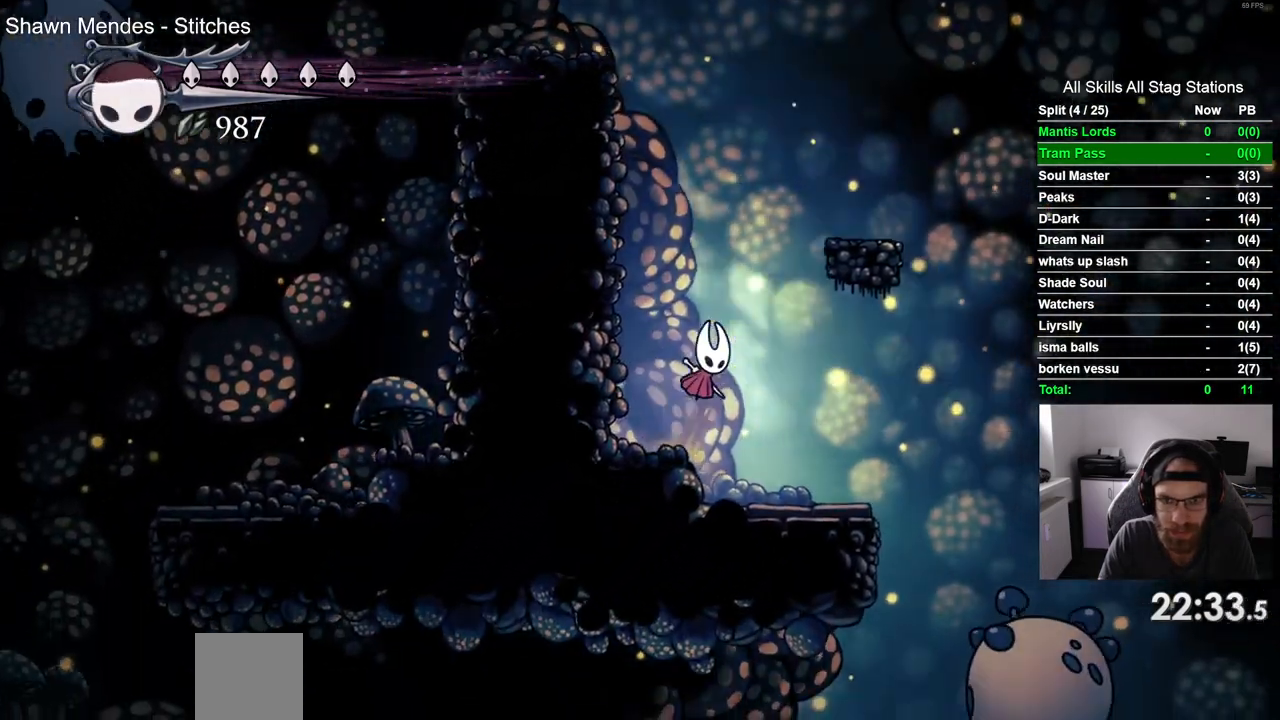
{"buttons": ["CROSS", "DPAD_LEFT"], "left_stick": "center", "right_stick": "center", "events": [[317, "CROSS", "up"], [367, "DPAD_RIGHT", "up"], [483, "DPAD_LEFT", "down"], [500, "CROSS", "down"]]}
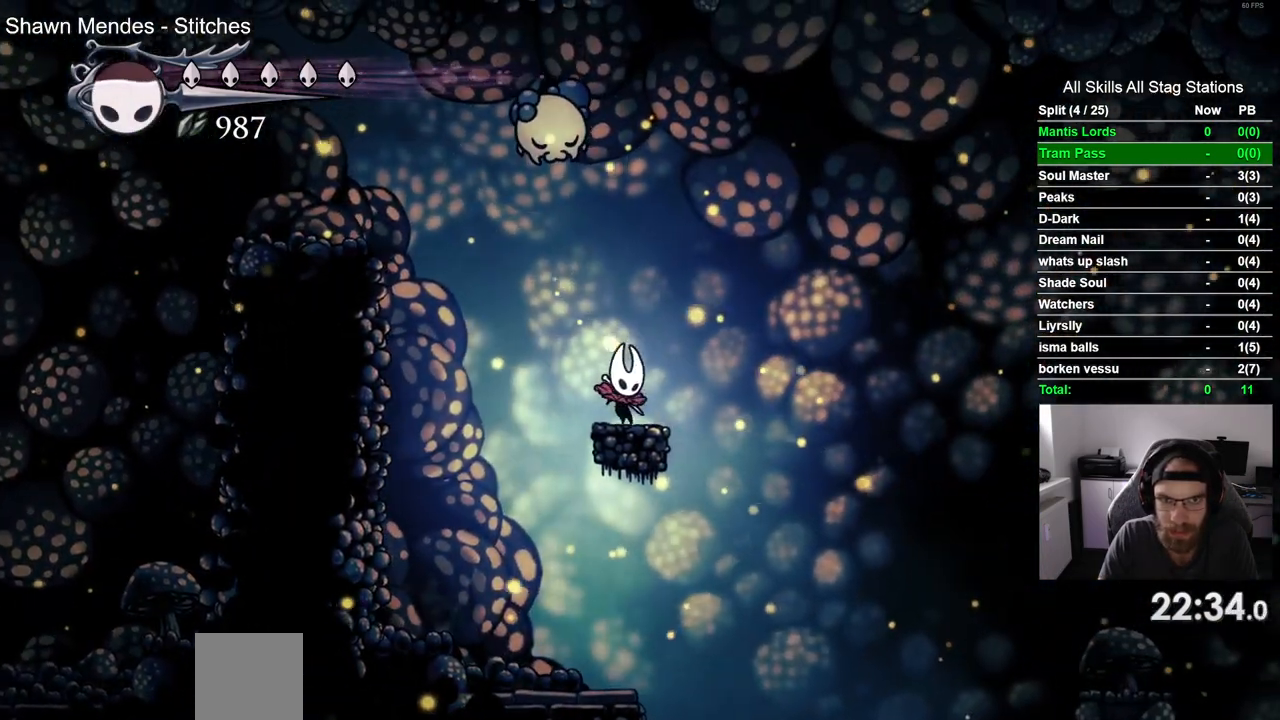
{"buttons": [], "left_stick": "center", "right_stick": "center", "events": [[83, "DPAD_UP", "down"], [133, "SQUARE", "down"], [150, "DPAD_LEFT", "up"], [200, "DPAD_RIGHT", "down"], [267, "CROSS", "up"], [300, "SQUARE", "up"], [417, "DPAD_RIGHT", "up"], [417, "DPAD_UP", "up"]]}
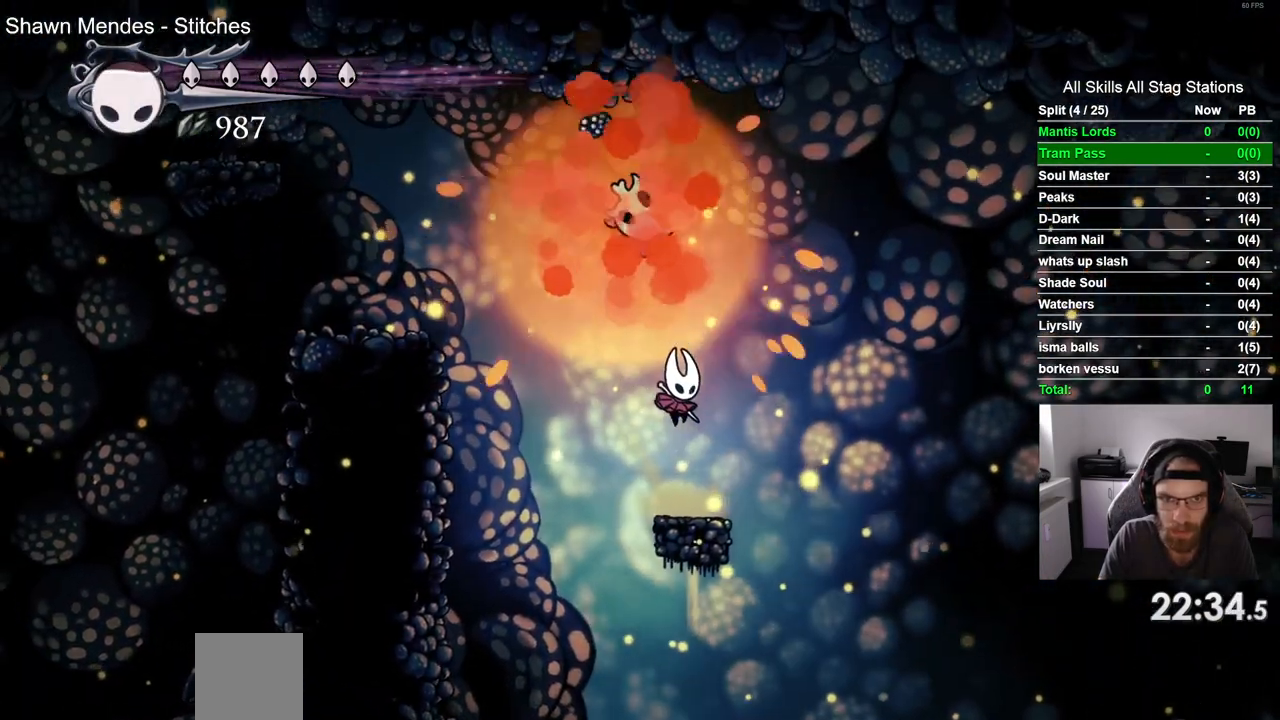
{"buttons": ["CROSS", "DPAD_LEFT"], "left_stick": "center", "right_stick": "center", "events": [[100, "DPAD_LEFT", "down"], [133, "CROSS", "down"]]}
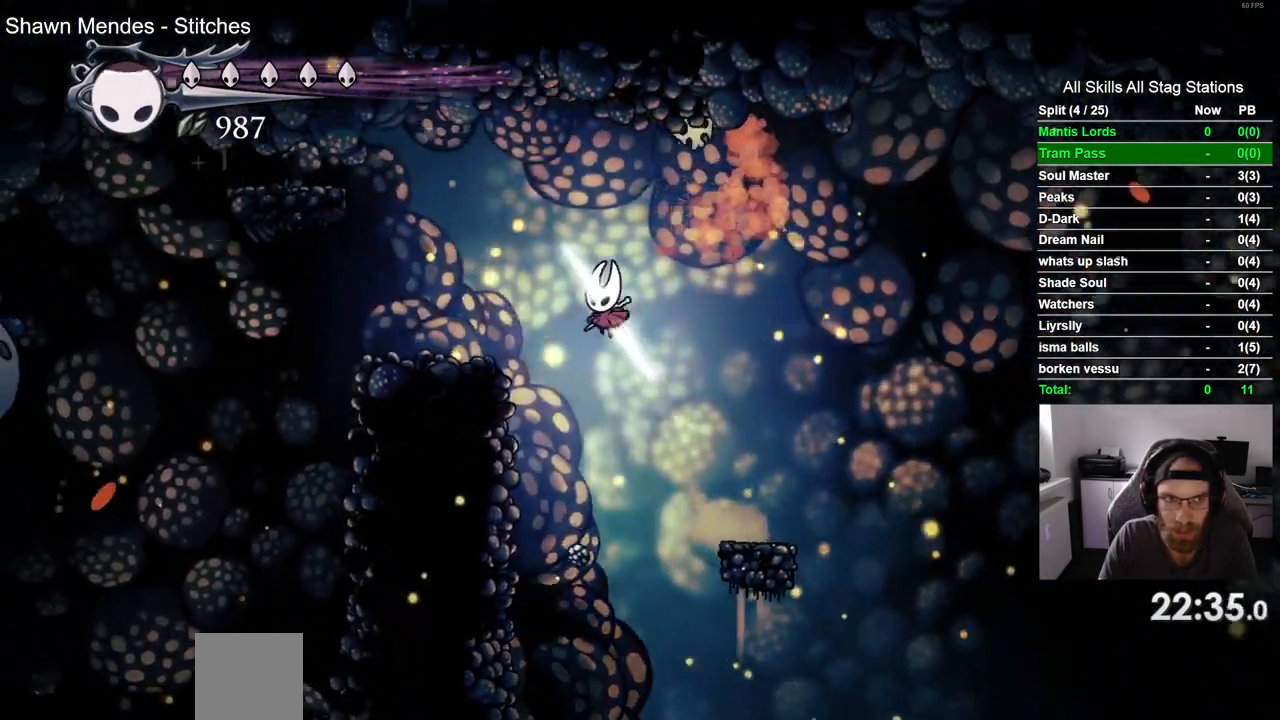
{"buttons": [], "left_stick": "center", "right_stick": "center", "events": [[183, "CROSS", "up"], [367, "DPAD_LEFT", "up"]]}
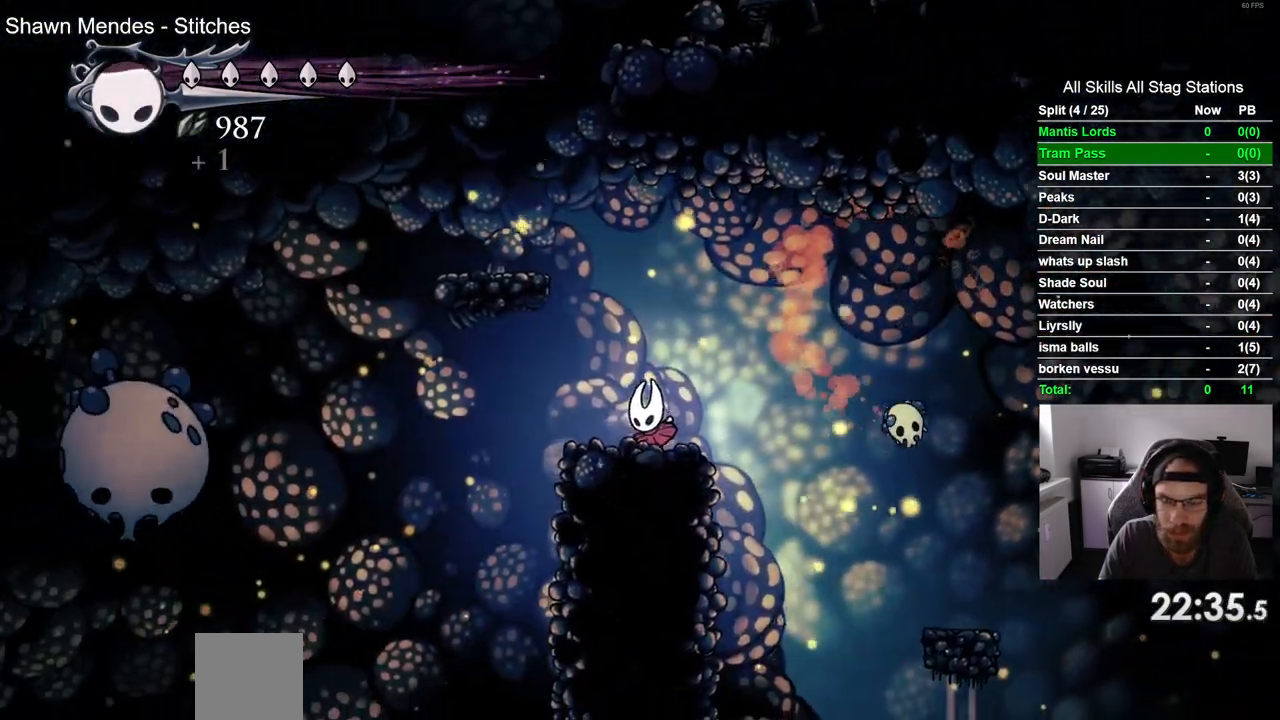
{"buttons": ["DPAD_LEFT"], "left_stick": "center", "right_stick": "center", "events": [[100, "CROSS", "down"], [117, "DPAD_LEFT", "down"], [500, "CROSS", "up"]]}
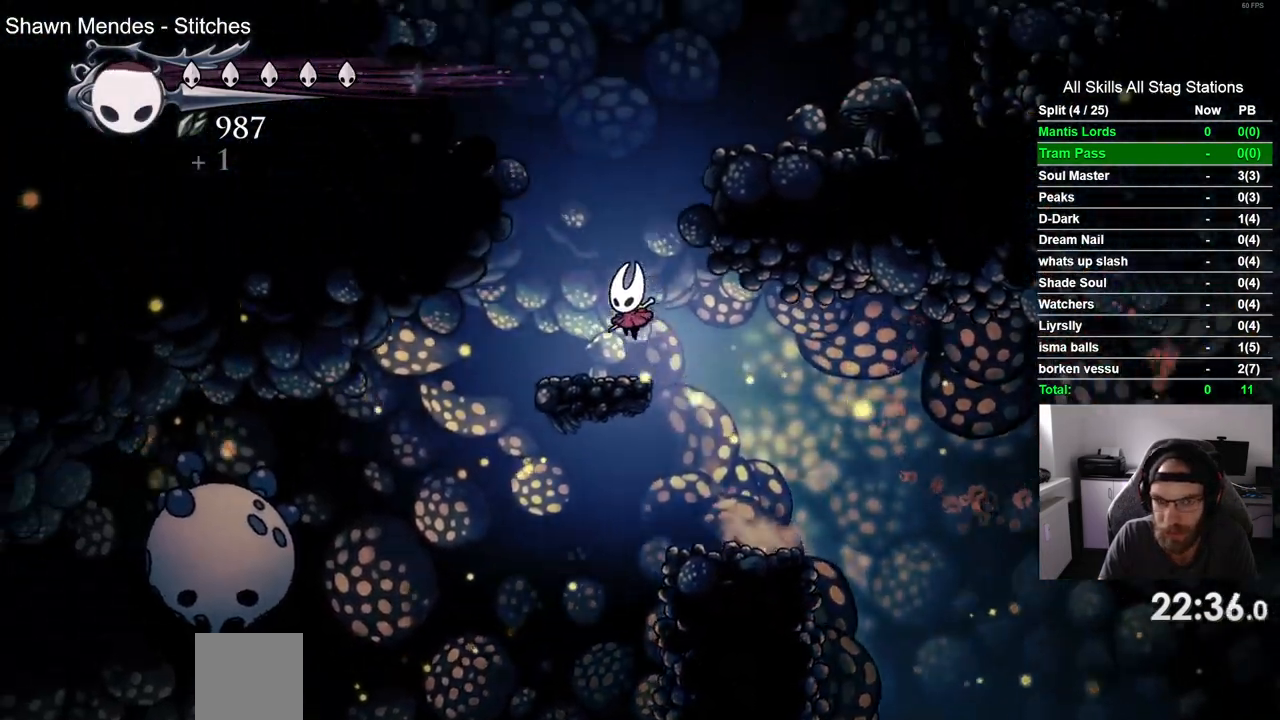
{"buttons": ["CROSS", "DPAD_RIGHT"], "left_stick": "center", "right_stick": "center", "events": [[17, "DPAD_LEFT", "up"], [317, "CROSS", "down"], [317, "DPAD_RIGHT", "down"]]}